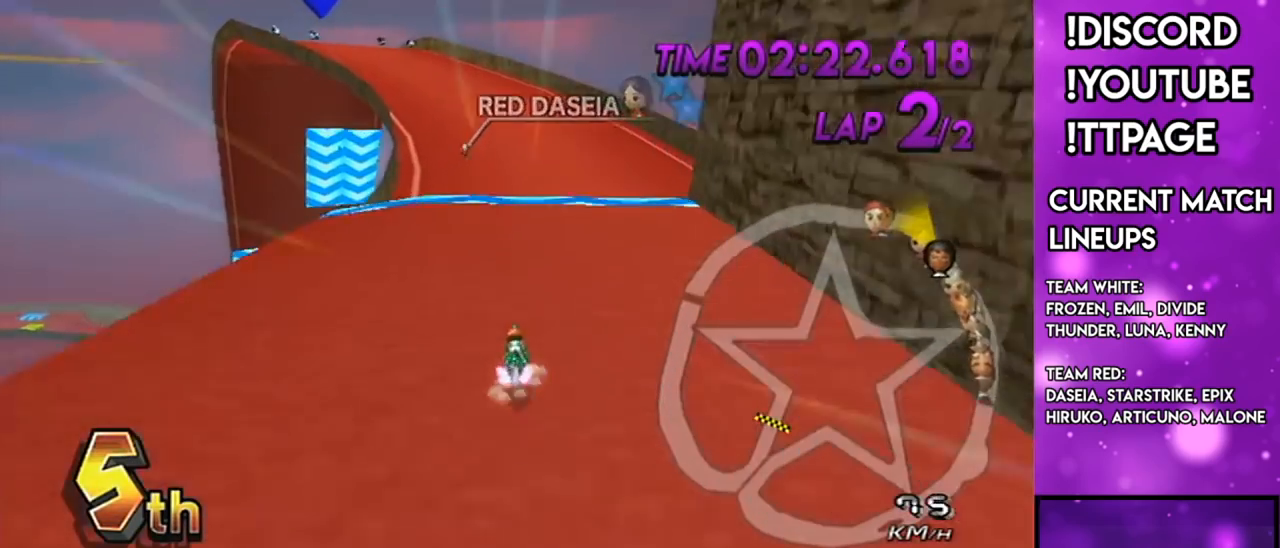
Gameplay with a controller (Nintendo layout); each line is a JSON object with the inputs held at the frame after it. "events" lists button and stick changes between this image and that frame as [ms after this image, input, new state], when the widget could be followed in between. Not read: L3 R3.
{"buttons": ["A"], "left_stick": "down-left", "right_stick": "center", "events": [[83, "left_stick", "left"], [250, "left_stick", "center"], [434, "L1", "down"], [434, "R1", "down"], [434, "right_stick", "left"], [450, "DPAD_LEFT", "down"], [450, "DPAD_UP", "down"], [484, "L1", "up"], [484, "R1", "up"], [484, "right_stick", "center"], [501, "DPAD_LEFT", "up"], [501, "DPAD_UP", "up"], [501, "left_stick", "down-left"]]}
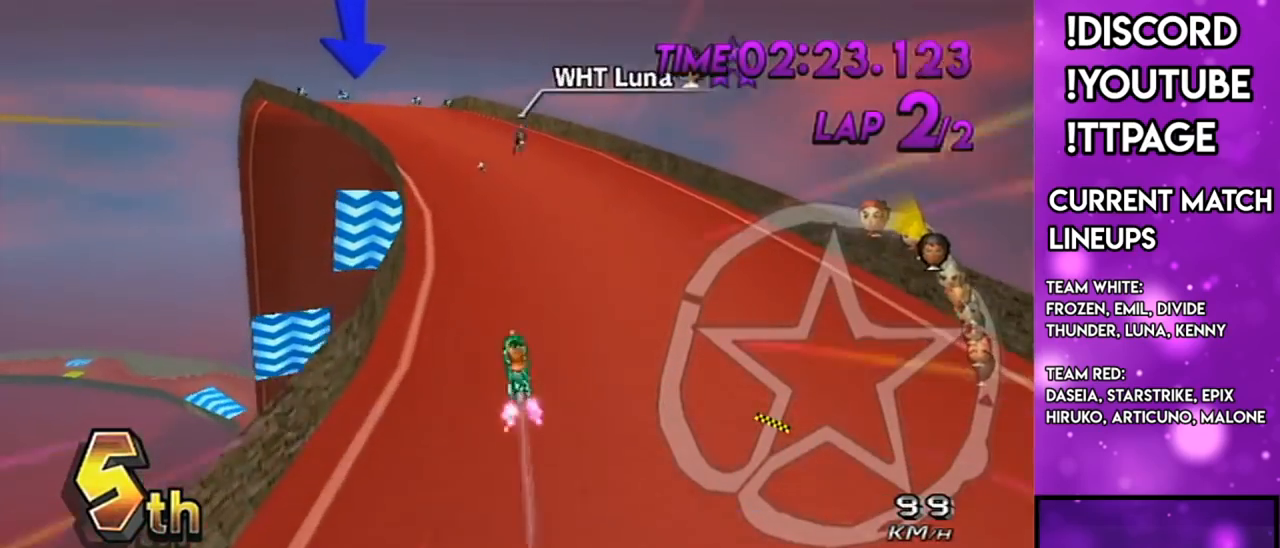
{"buttons": ["A"], "left_stick": "center", "right_stick": "center", "events": [[166, "left_stick", "down"], [350, "left_stick", "center"], [417, "left_stick", "up"], [483, "left_stick", "center"]]}
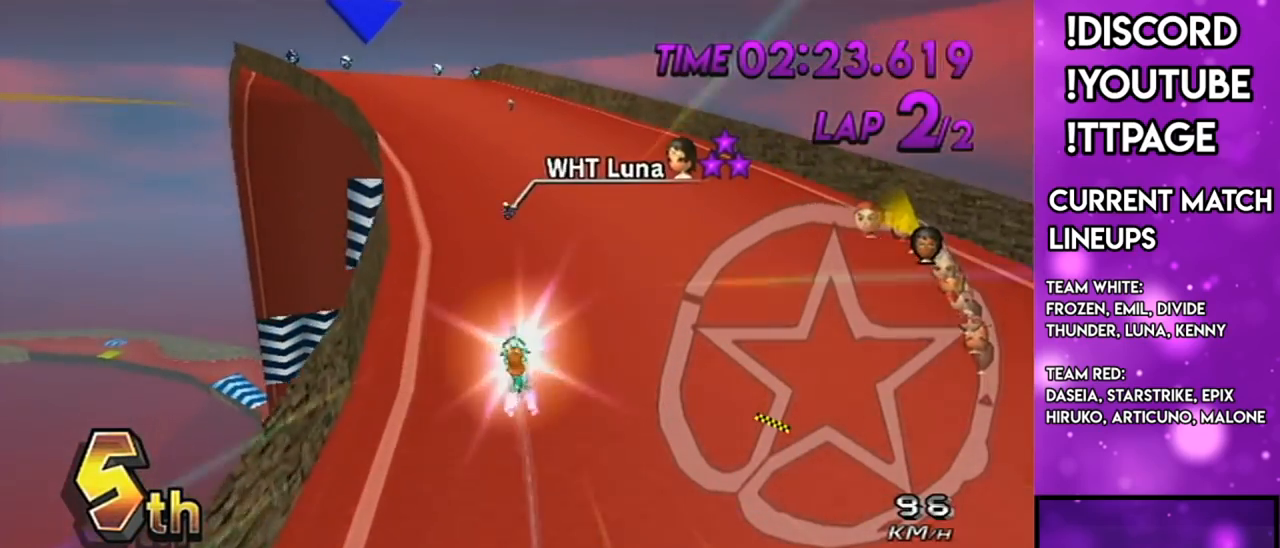
{"buttons": ["A"], "left_stick": "left", "right_stick": "center", "events": [[150, "left_stick", "up"], [467, "left_stick", "left"]]}
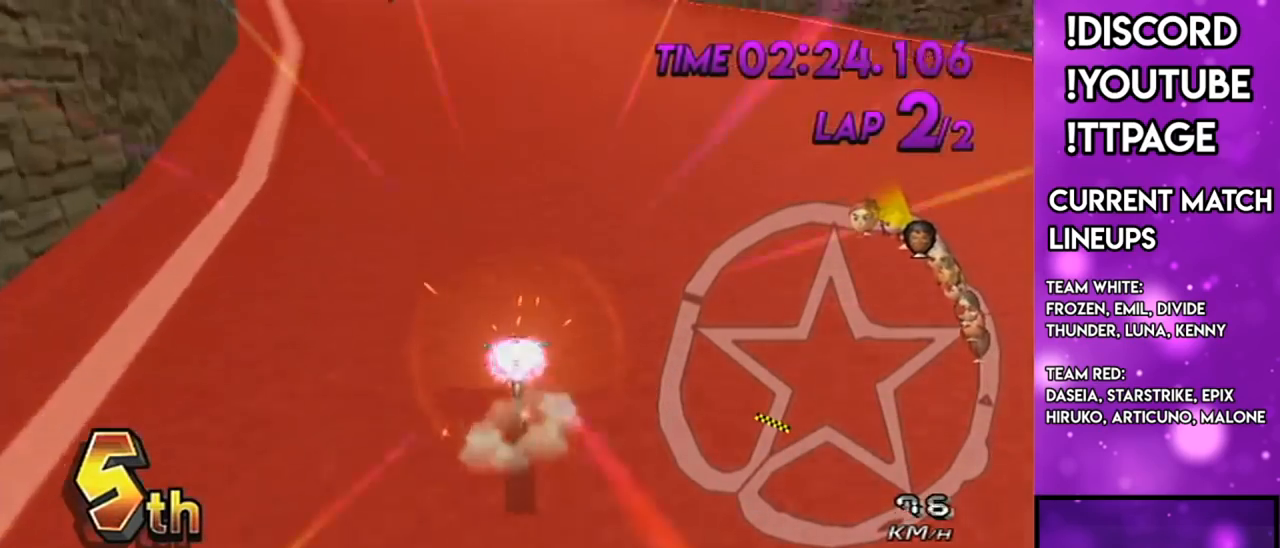
{"buttons": ["A"], "left_stick": "down-left", "right_stick": "center", "events": [[33, "left_stick", "center"], [66, "DPAD_UP", "down"], [100, "DPAD_LEFT", "down"], [166, "DPAD_LEFT", "up"], [166, "DPAD_UP", "up"], [233, "DPAD_UP", "down"], [316, "DPAD_UP", "up"], [450, "DPAD_UP", "down"], [450, "left_stick", "down-left"], [500, "DPAD_UP", "up"]]}
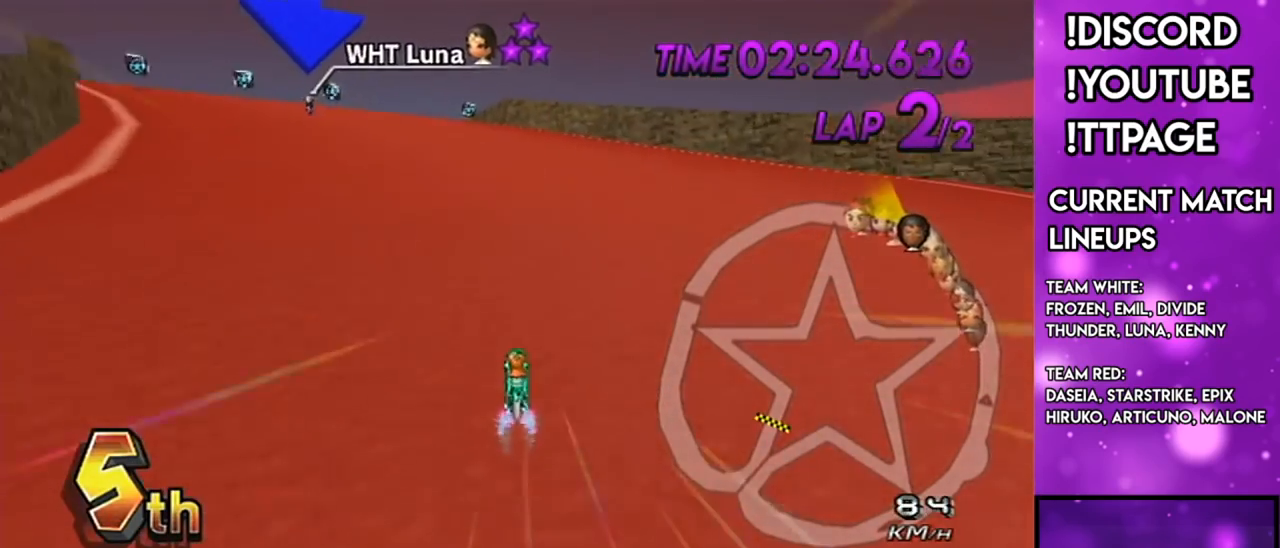
{"buttons": ["A"], "left_stick": "right", "right_stick": "center", "events": [[33, "R1", "down"], [467, "R1", "up"], [467, "left_stick", "right"]]}
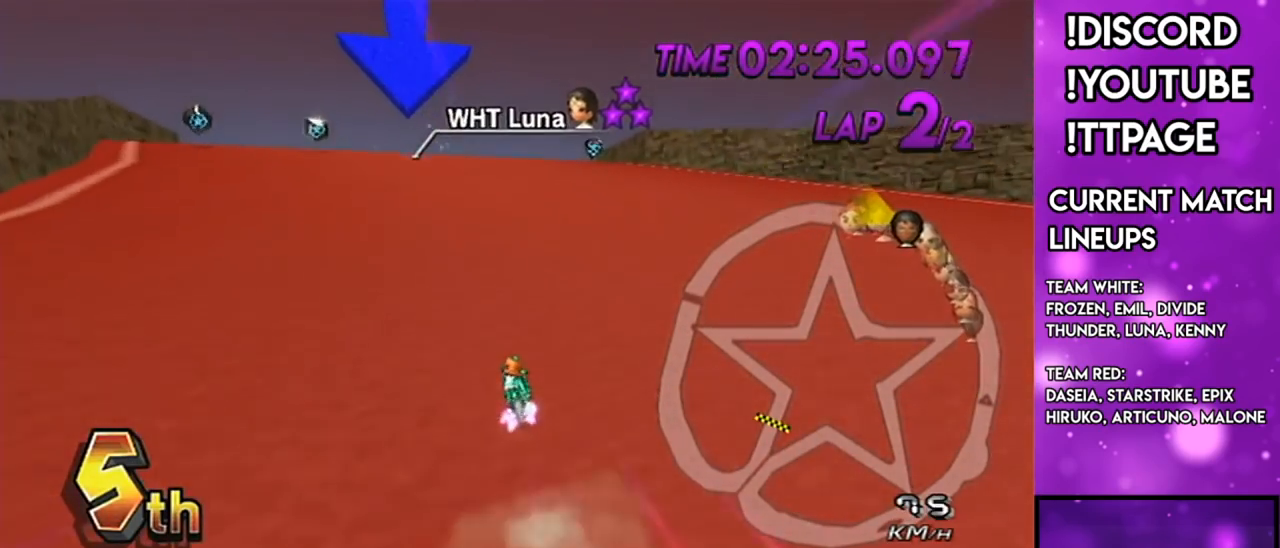
{"buttons": ["A"], "left_stick": "right", "right_stick": "center", "events": [[233, "X", "down"], [367, "X", "up"]]}
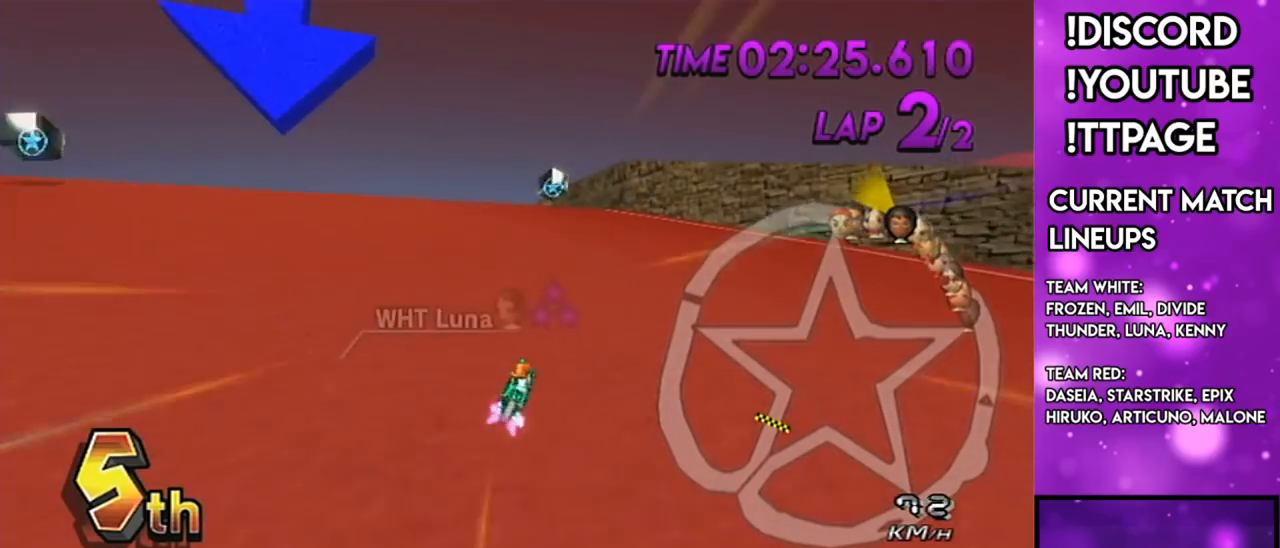
{"buttons": ["A", "R1"], "left_stick": "right", "right_stick": "center", "events": [[33, "DPAD_UP", "down"], [50, "left_stick", "center"], [117, "DPAD_UP", "up"], [184, "R1", "down"], [334, "left_stick", "up-left"], [467, "left_stick", "right"]]}
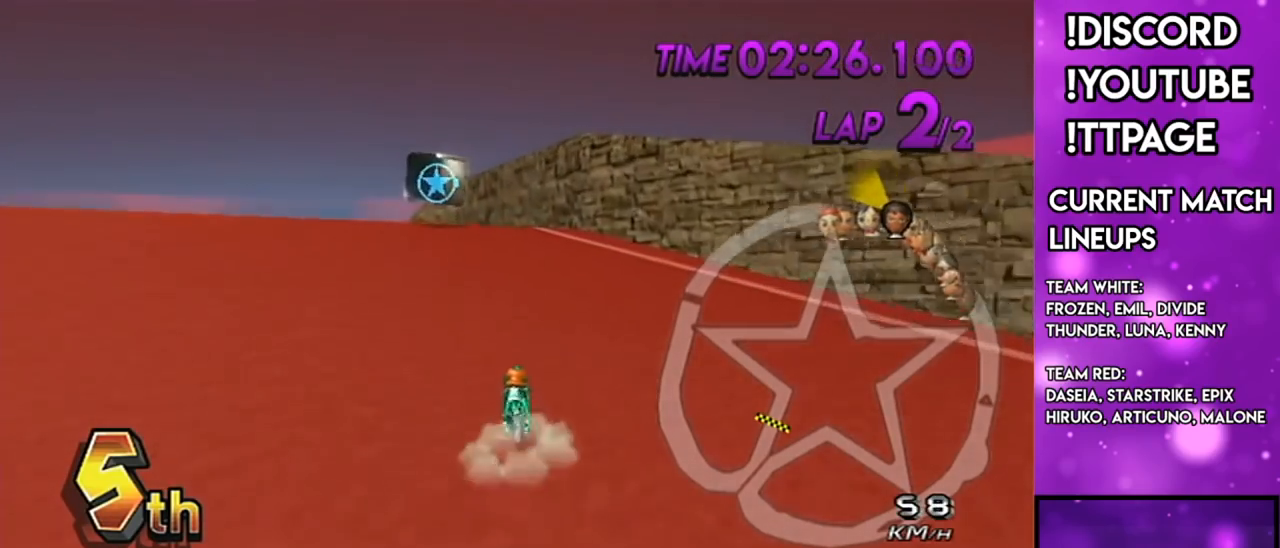
{"buttons": ["A", "R1"], "left_stick": "left", "right_stick": "center", "events": [[134, "left_stick", "left"]]}
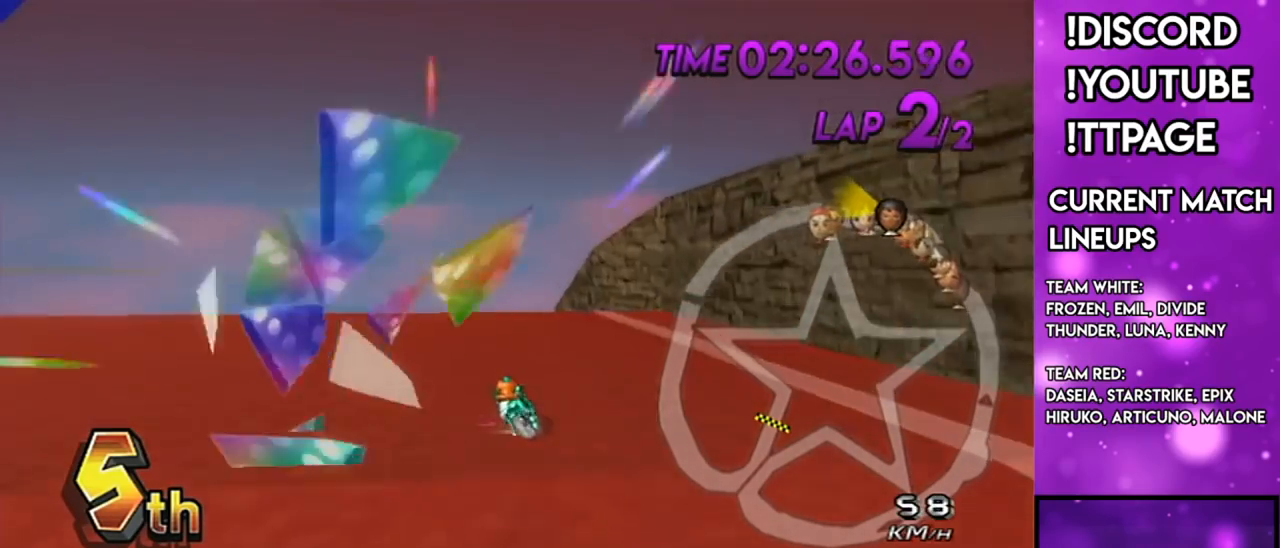
{"buttons": ["A", "R1"], "left_stick": "left", "right_stick": "center", "events": []}
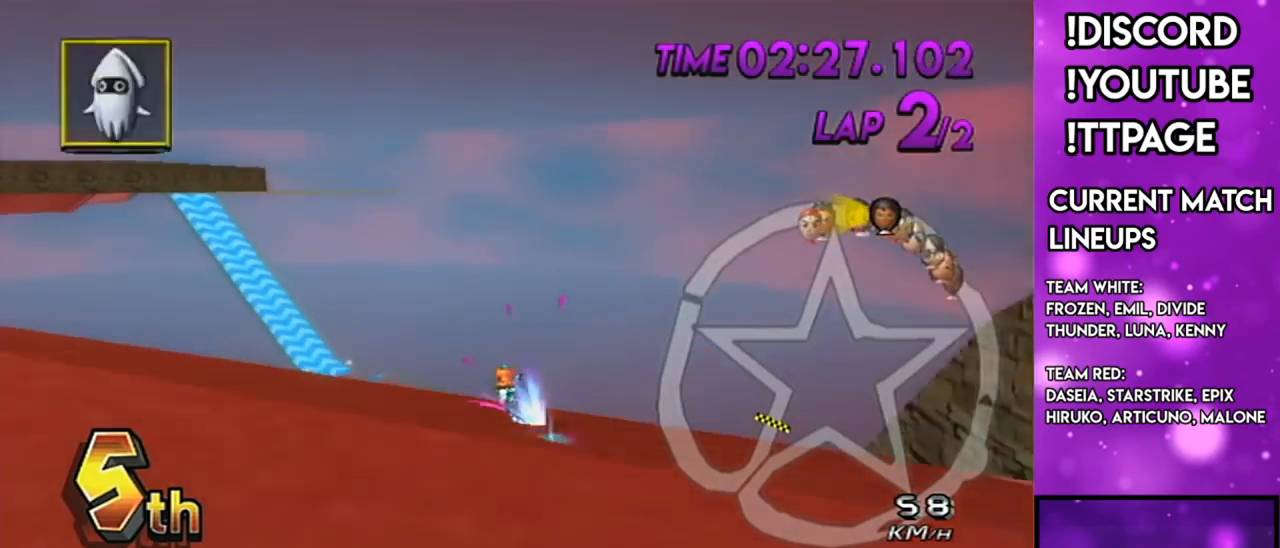
{"buttons": ["A"], "left_stick": "down-left", "right_stick": "center", "events": [[83, "R1", "up"], [250, "left_stick", "center"], [400, "DPAD_UP", "down"], [433, "left_stick", "down-left"], [467, "DPAD_UP", "up"]]}
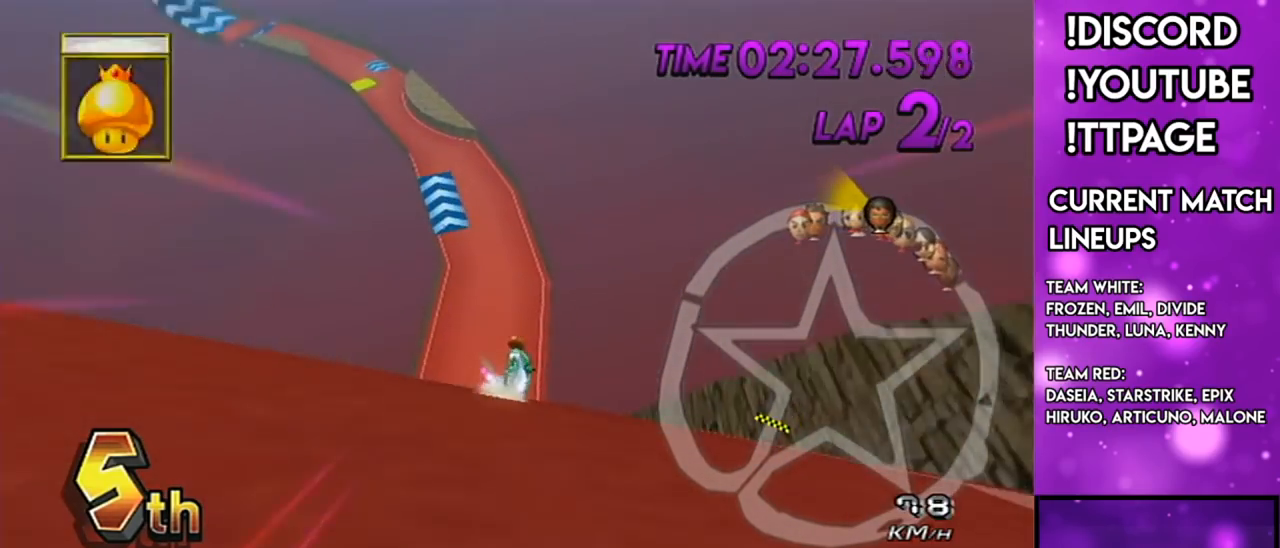
{"buttons": ["A", "R1"], "left_stick": "down-left", "right_stick": "center", "events": [[17, "DPAD_UP", "down"], [83, "DPAD_LEFT", "down"], [167, "L1", "down"], [200, "DPAD_LEFT", "up"], [250, "DPAD_UP", "up"], [300, "R1", "down"], [350, "L1", "up"]]}
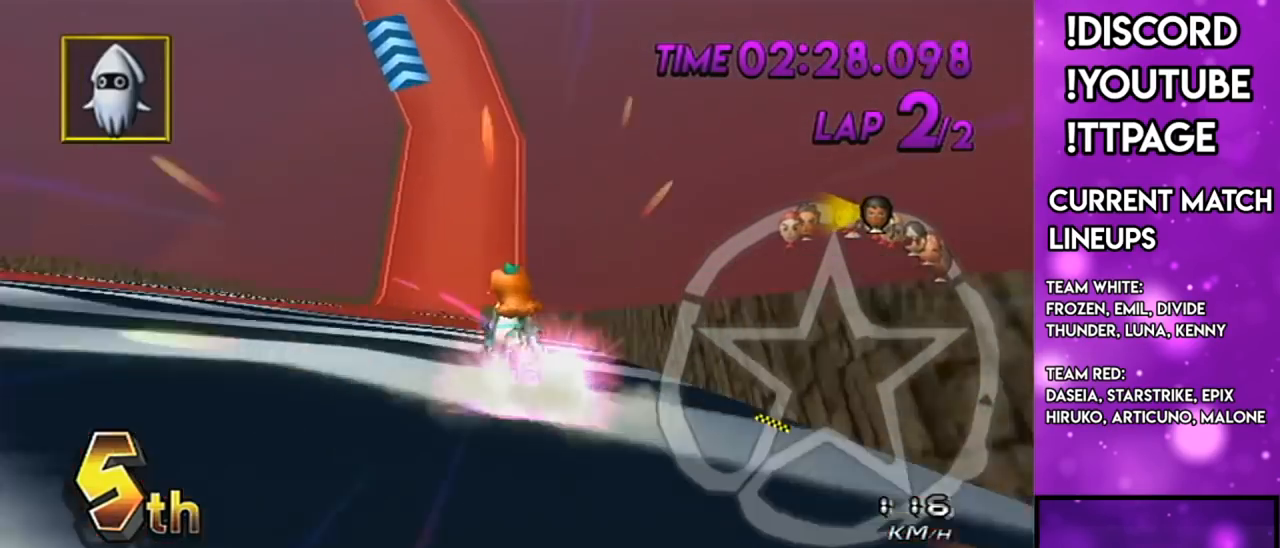
{"buttons": ["A", "DPAD_UP"], "left_stick": "center", "right_stick": "center", "events": [[134, "left_stick", "center"], [167, "R1", "up"], [334, "left_stick", "down-right"], [468, "DPAD_UP", "down"], [468, "left_stick", "center"]]}
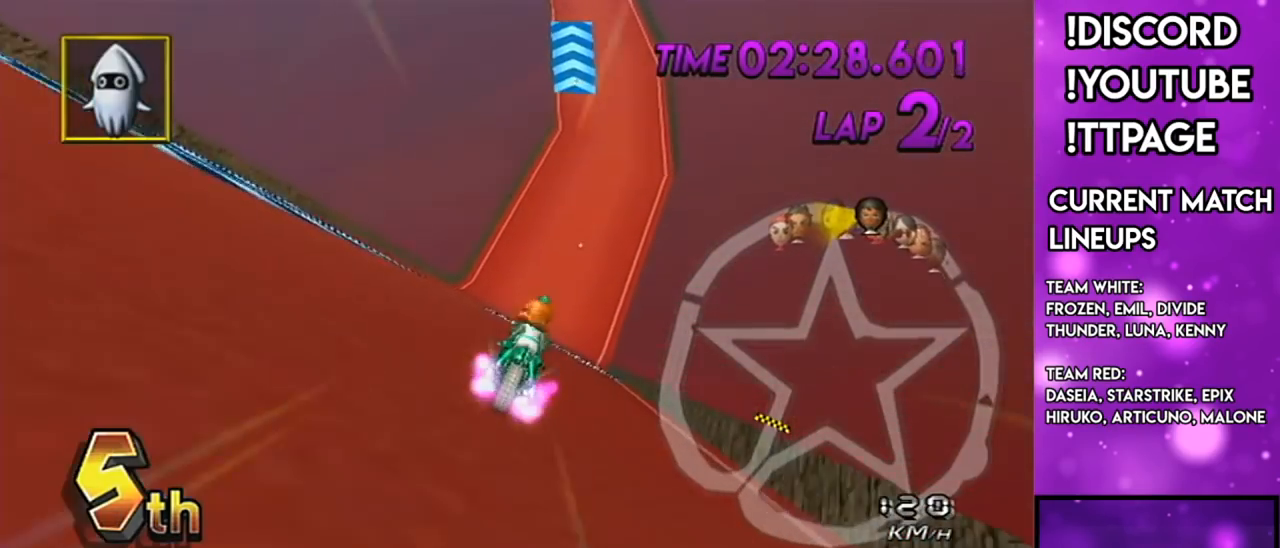
{"buttons": ["A"], "left_stick": "right", "right_stick": "center"}
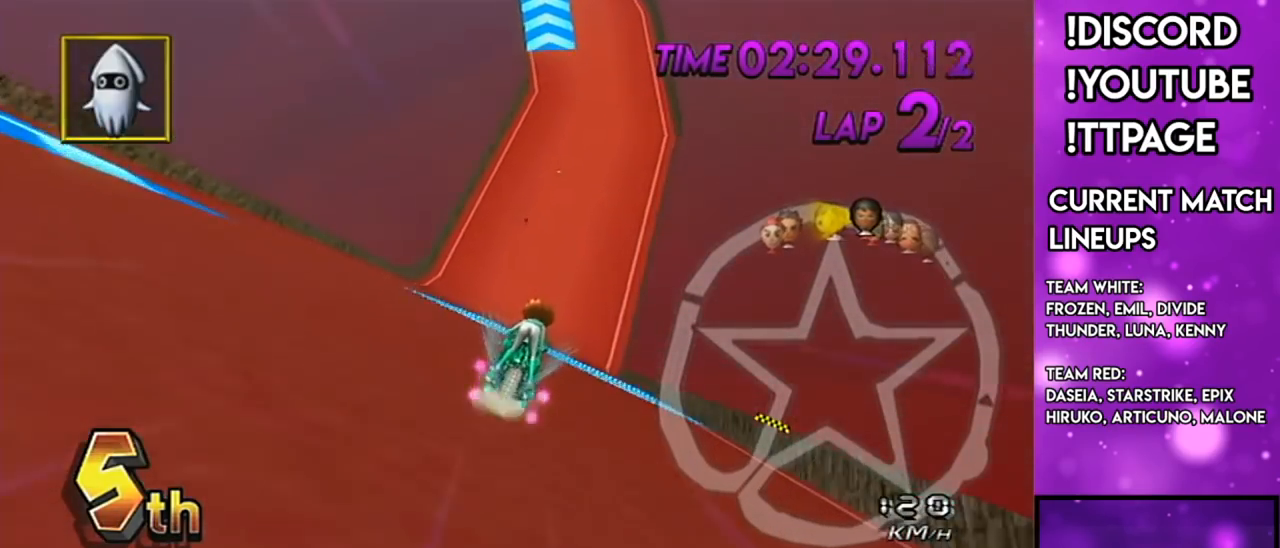
{"buttons": ["A"], "left_stick": "center", "right_stick": "center", "events": [[283, "left_stick", "center"], [333, "L1", "down"], [467, "L1", "up"]]}
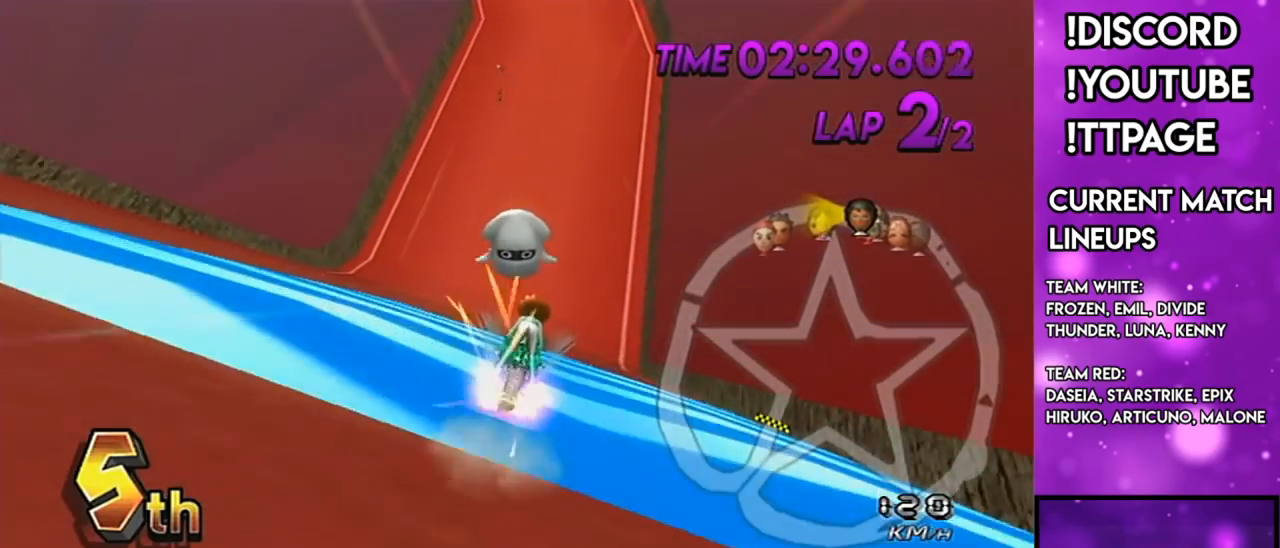
{"buttons": ["A"], "left_stick": "center", "right_stick": "center", "events": [[167, "X", "down"], [200, "DPAD_UP", "down"], [300, "DPAD_UP", "up"], [334, "X", "up"], [367, "L1", "down"], [367, "R1", "down"], [367, "right_stick", "left"], [417, "DPAD_UP", "down"], [417, "L1", "up"], [417, "R1", "up"], [417, "right_stick", "center"], [484, "DPAD_UP", "up"]]}
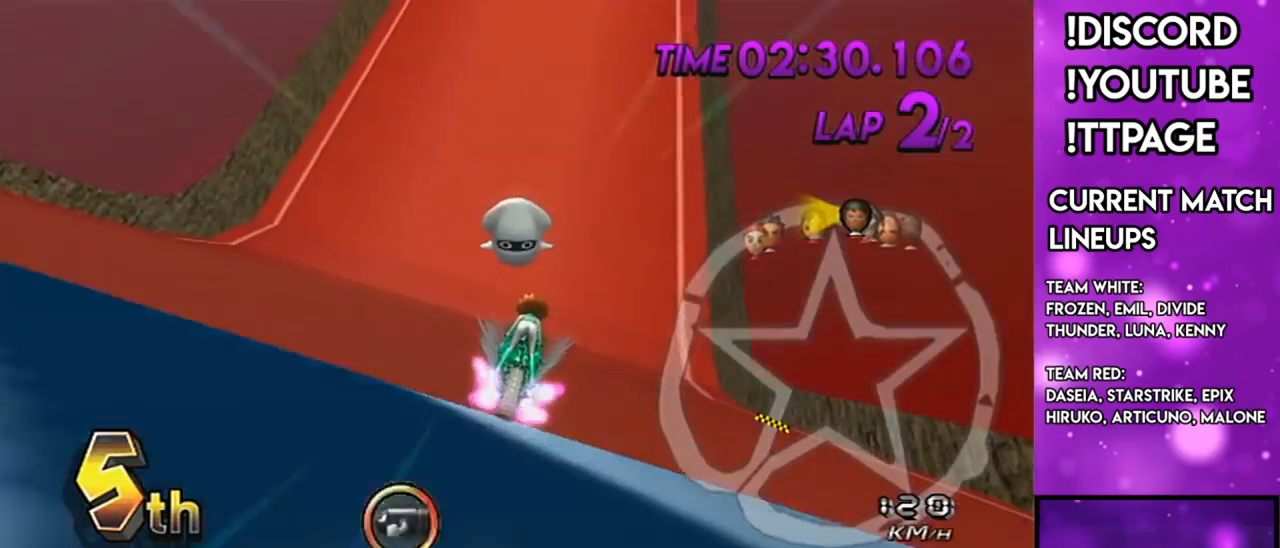
{"buttons": ["A", "R1"], "left_stick": "down-left", "right_stick": "center", "events": [[101, "DPAD_UP", "down"], [217, "DPAD_UP", "up"], [401, "R1", "down"], [434, "left_stick", "down-left"]]}
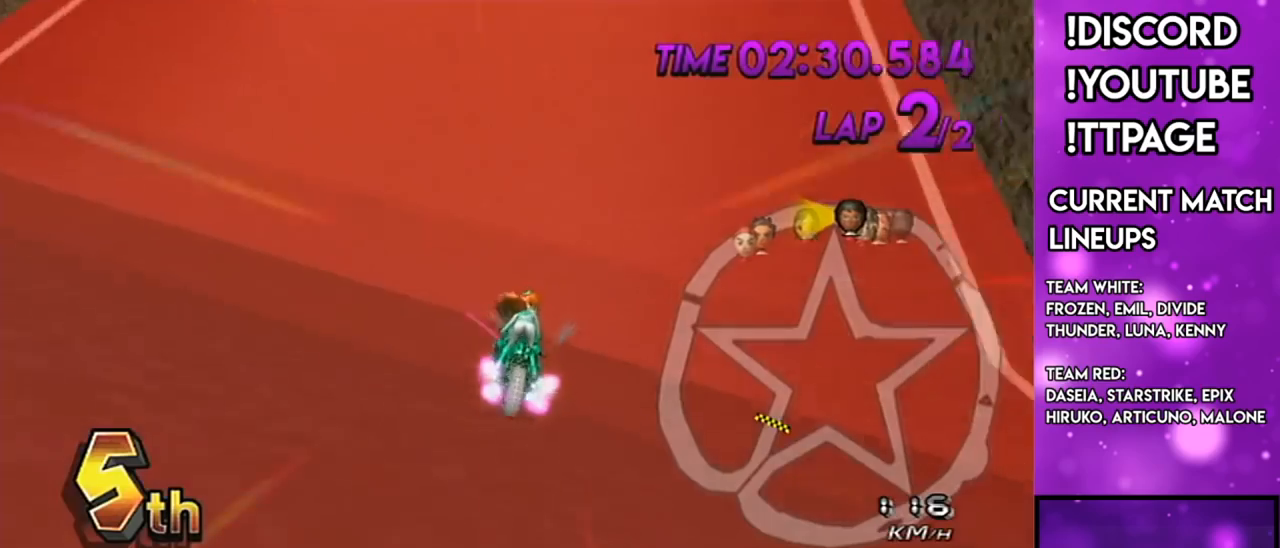
{"buttons": ["A", "DPAD_UP"], "left_stick": "center", "right_stick": "center", "events": [[117, "left_stick", "center"], [150, "R1", "up"], [251, "DPAD_UP", "down"], [334, "DPAD_UP", "up"], [451, "DPAD_UP", "down"]]}
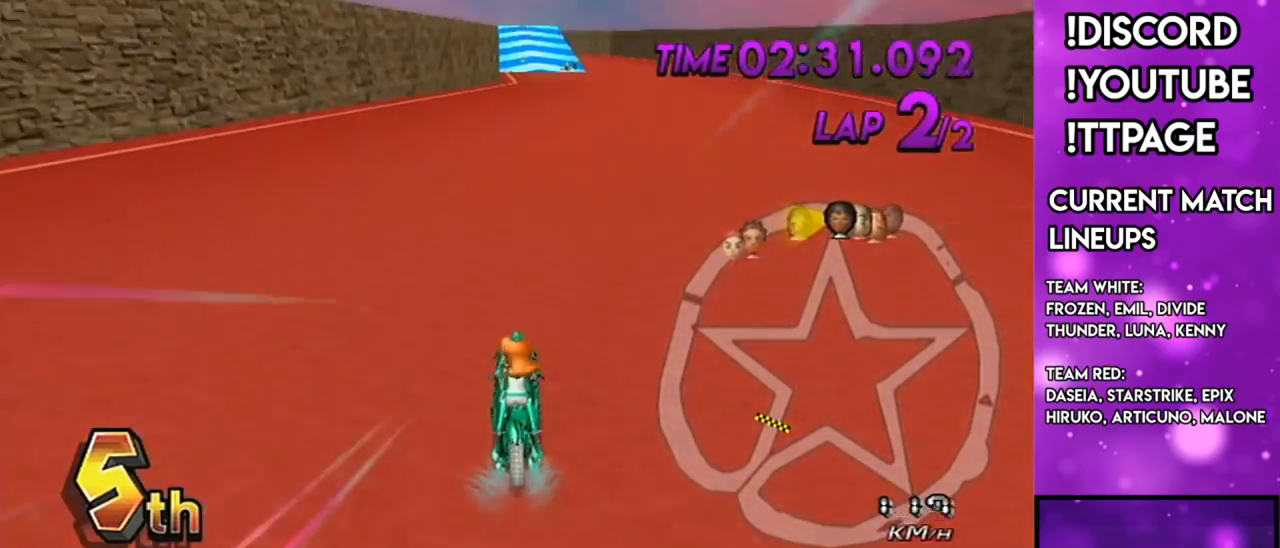
{"buttons": ["A", "R1"], "left_stick": "center", "right_stick": "center", "events": [[33, "DPAD_UP", "up"], [50, "R1", "down"], [83, "R1", "up"], [133, "DPAD_UP", "down"], [217, "DPAD_UP", "up"], [350, "DPAD_UP", "down"], [417, "DPAD_UP", "up"], [450, "R1", "down"]]}
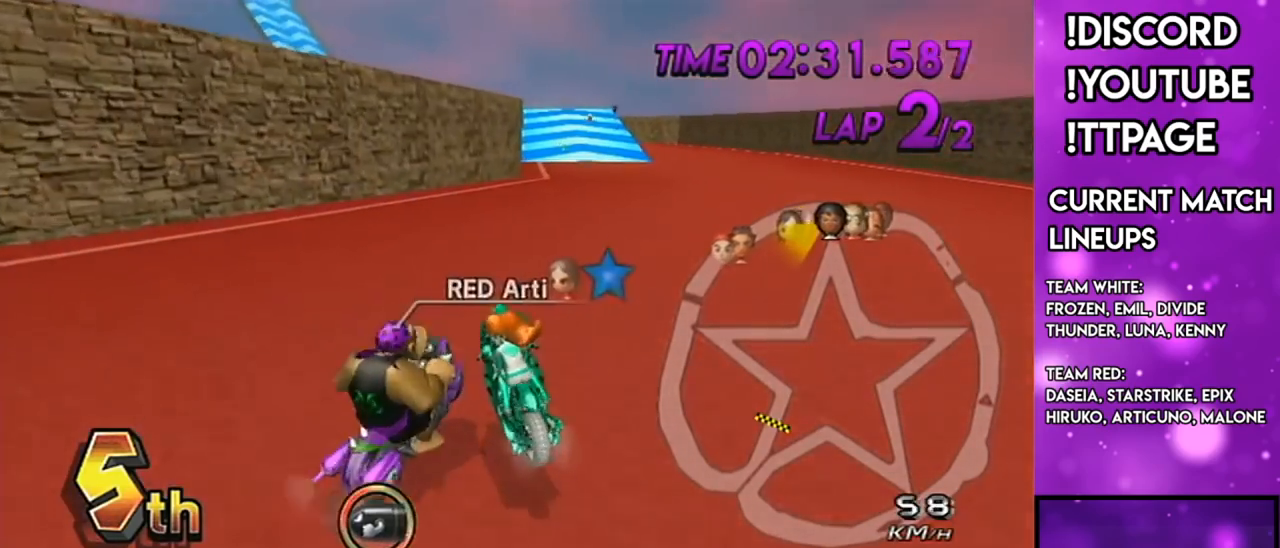
{"buttons": ["A", "X"], "left_stick": "right", "right_stick": "center", "events": [[184, "R1", "up"], [267, "X", "down"], [451, "left_stick", "right"]]}
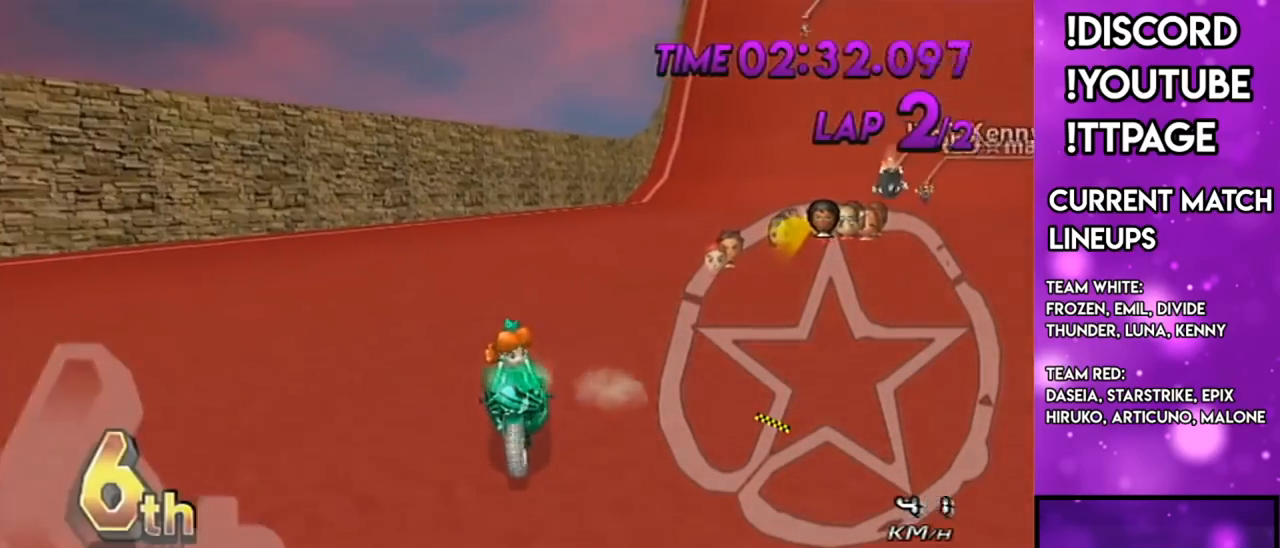
{"buttons": ["A", "X"], "left_stick": "center", "right_stick": "center", "events": [[167, "X", "up"], [167, "left_stick", "center"], [283, "X", "down"]]}
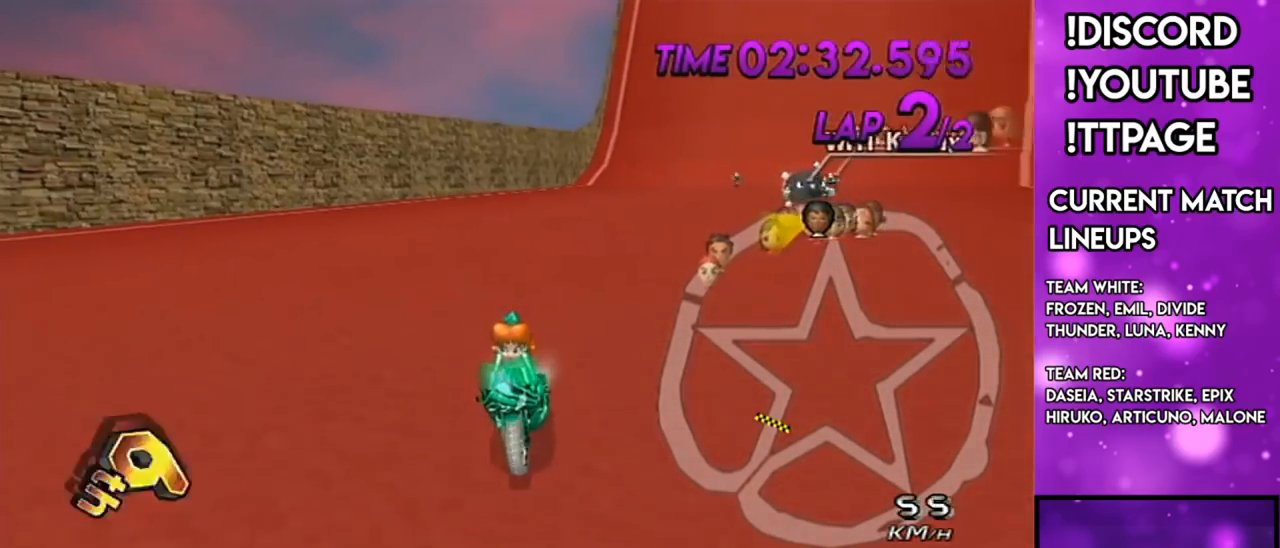
{"buttons": ["A", "X"], "left_stick": "right", "right_stick": "center", "events": [[234, "left_stick", "right"]]}
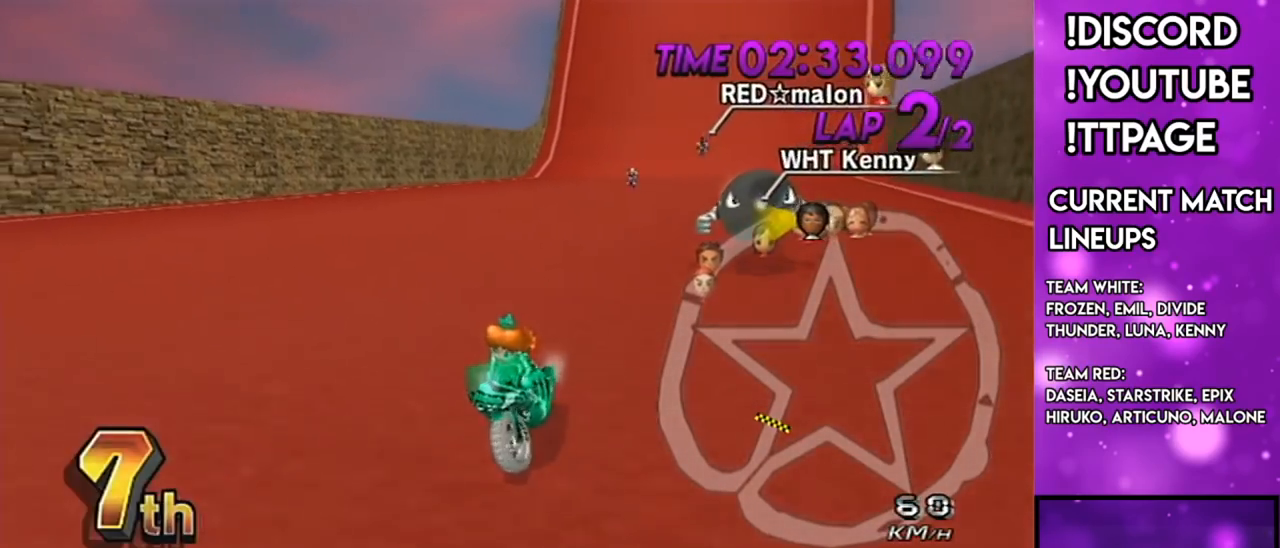
{"buttons": ["A"], "left_stick": "left", "right_stick": "center", "events": [[83, "X", "up"], [183, "left_stick", "left"]]}
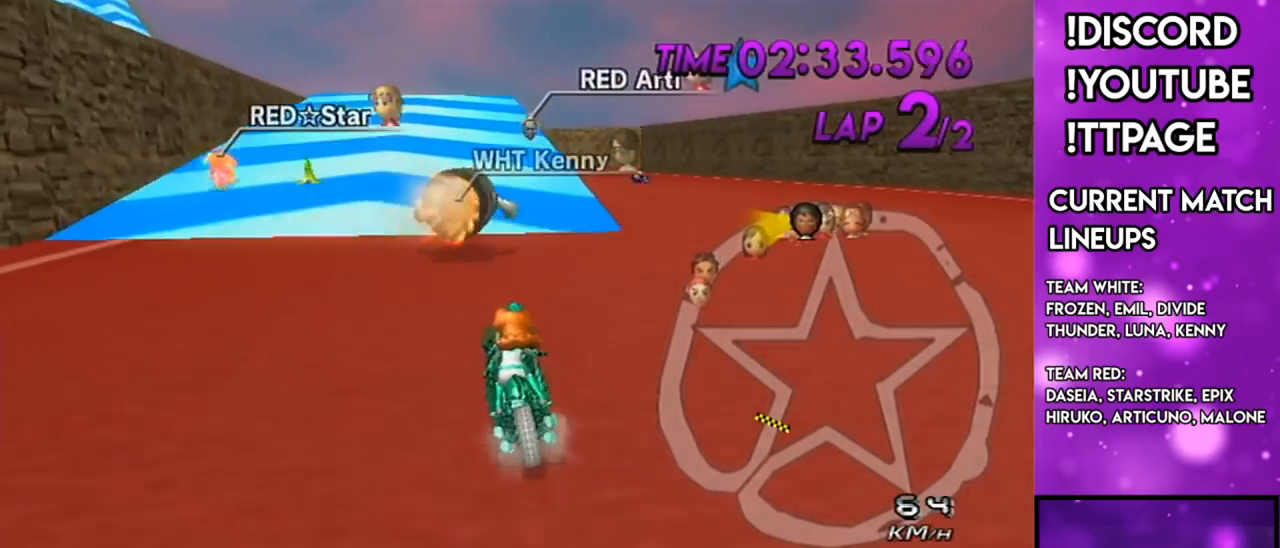
{"buttons": ["A"], "left_stick": "right", "right_stick": "center", "events": [[34, "R1", "down"], [34, "left_stick", "center"], [67, "R1", "up"], [84, "X", "down"], [234, "X", "up"], [284, "DPAD_UP", "down"], [301, "DPAD_UP", "up"], [417, "left_stick", "right"]]}
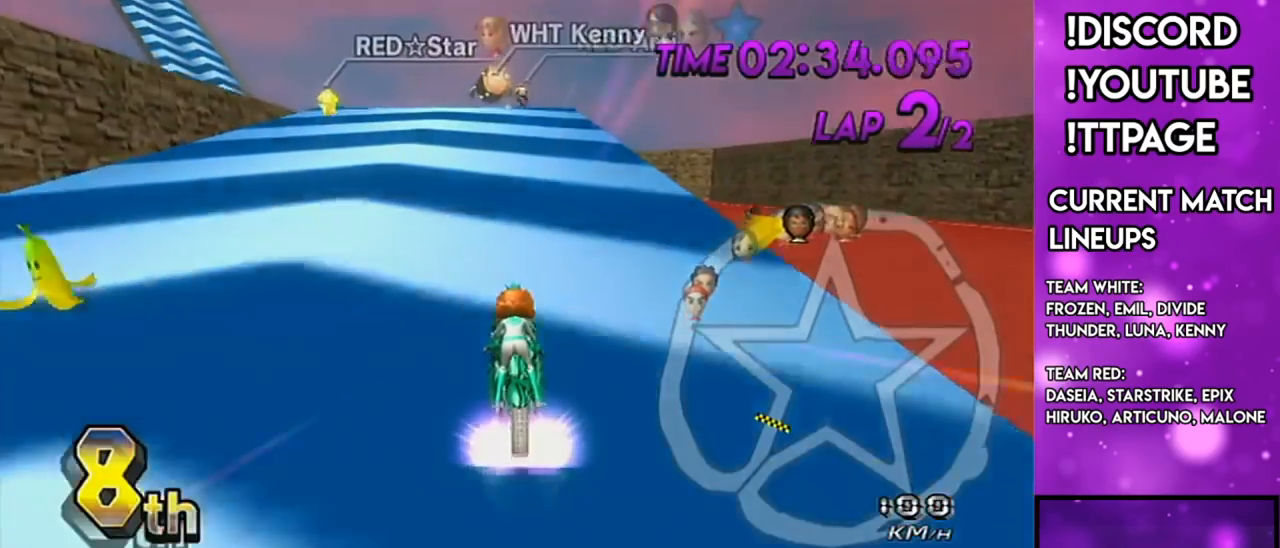
{"buttons": ["A"], "left_stick": "center", "right_stick": "center", "events": [[33, "L1", "down"], [33, "R1", "down"], [33, "right_stick", "left"], [100, "L1", "up"], [100, "R1", "up"], [100, "right_stick", "center"], [217, "left_stick", "center"]]}
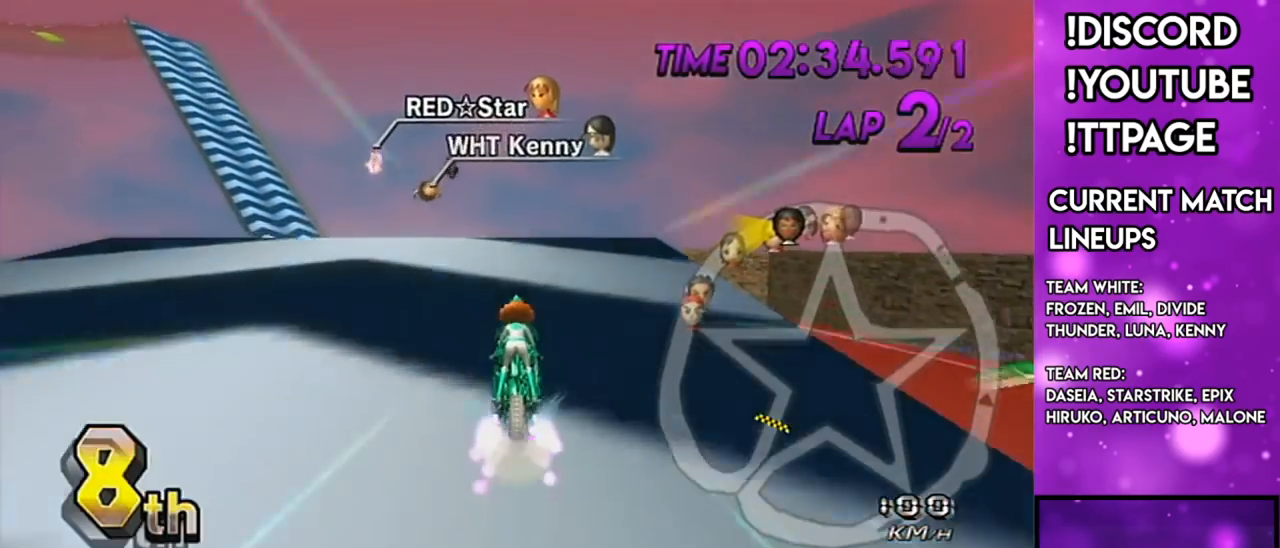
{"buttons": ["A", "R1"], "left_stick": "left", "right_stick": "left", "events": [[100, "R1", "down"], [134, "left_stick", "left"], [367, "DPAD_DOWN", "down"], [467, "DPAD_DOWN", "up"], [501, "right_stick", "left"]]}
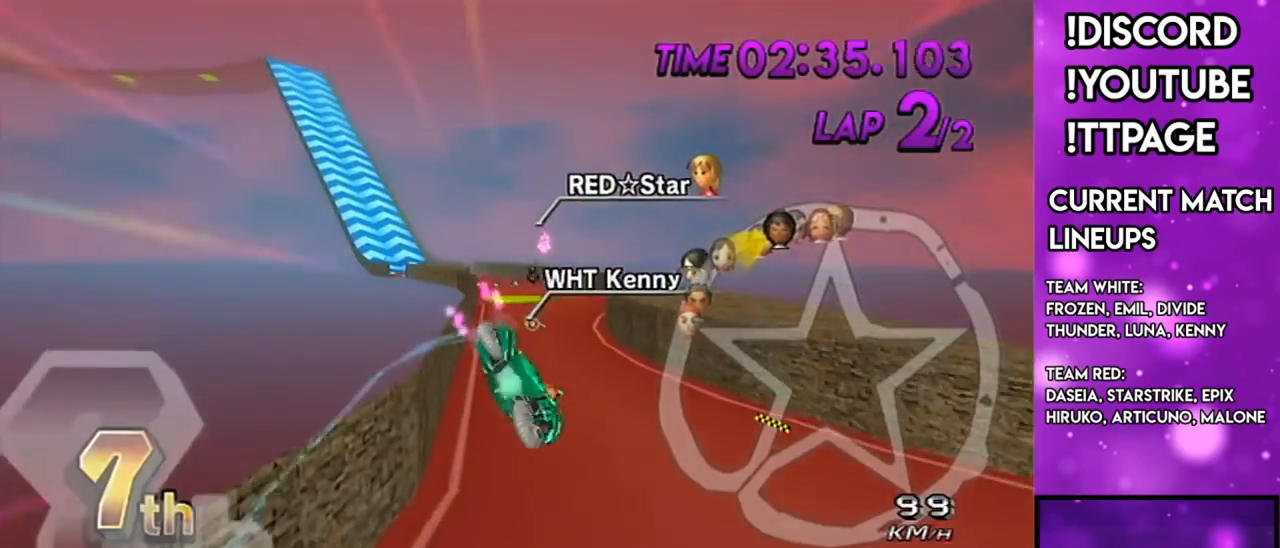
{"buttons": ["A"], "left_stick": "up", "right_stick": "center", "events": [[33, "R1", "up"], [33, "left_stick", "center"], [33, "right_stick", "center"], [50, "R1", "down"], [50, "right_stick", "left"], [100, "R1", "up"], [100, "left_stick", "up"], [100, "right_stick", "center"]]}
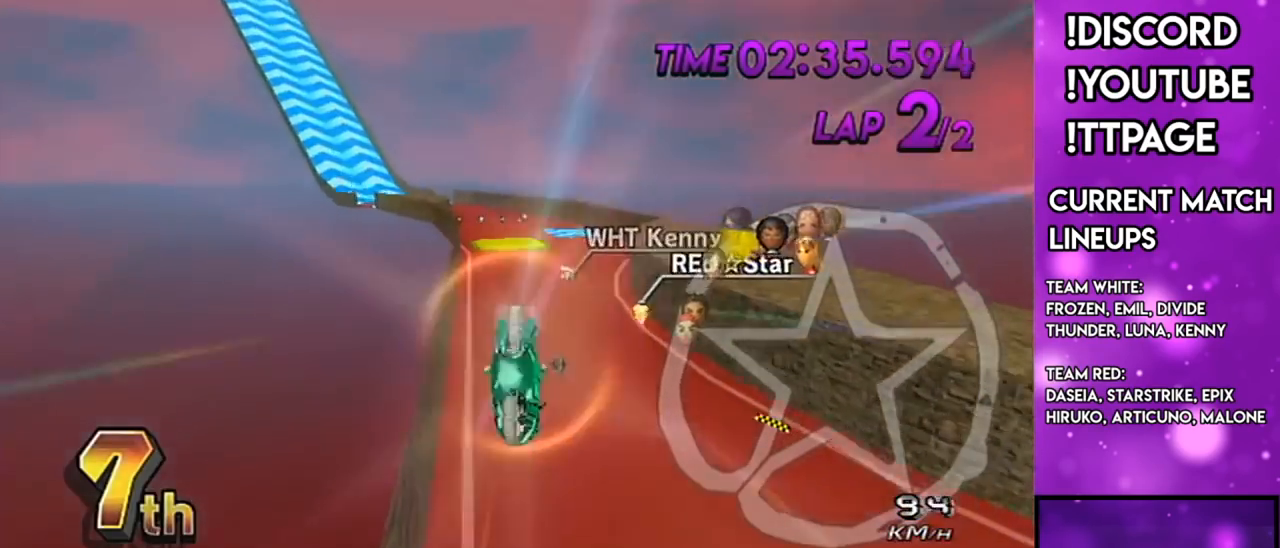
{"buttons": ["A"], "left_stick": "up", "right_stick": "center", "events": []}
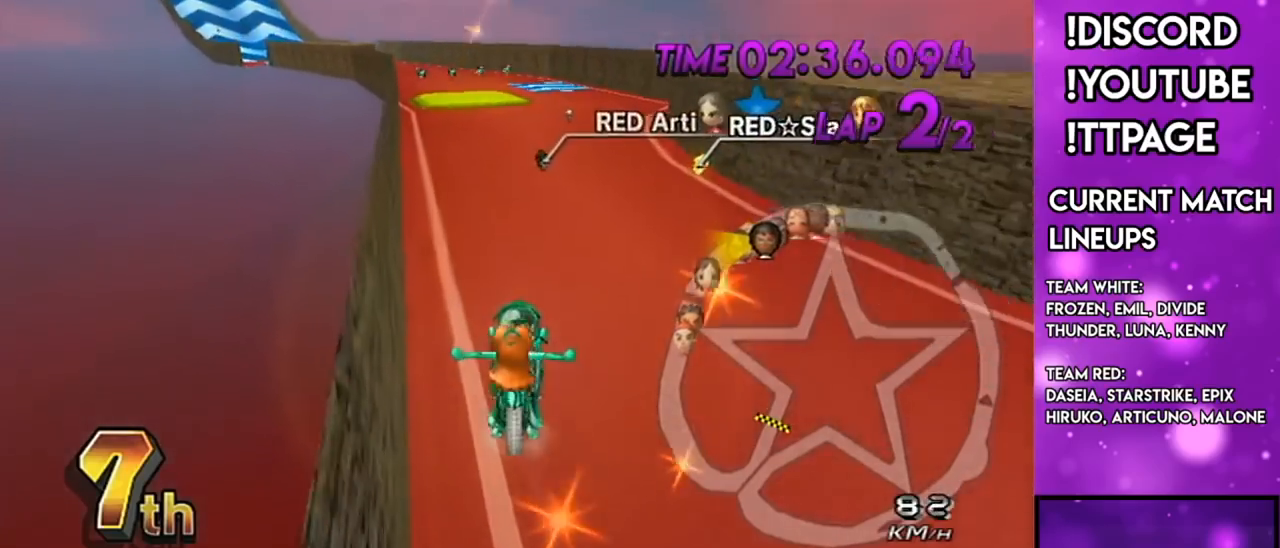
{"buttons": ["A"], "left_stick": "center", "right_stick": "center", "events": [[283, "left_stick", "right"], [350, "left_stick", "center"], [400, "DPAD_UP", "down"], [500, "DPAD_UP", "up"]]}
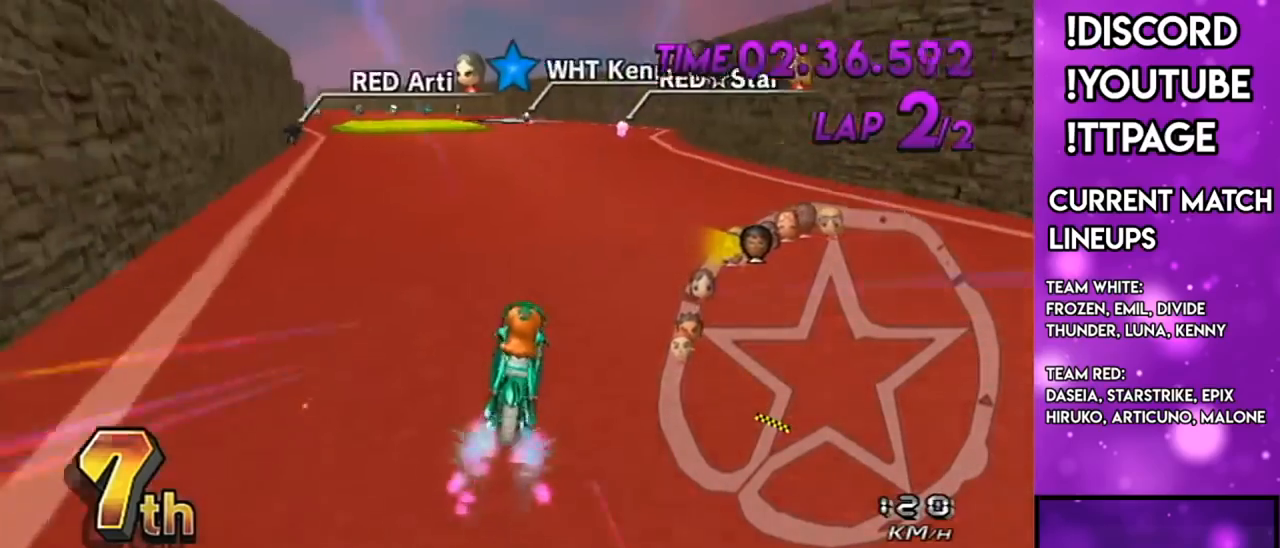
{"buttons": ["A", "R1"], "left_stick": "center", "right_stick": "center", "events": [[84, "DPAD_UP", "down"], [167, "DPAD_UP", "up"], [417, "R1", "down"]]}
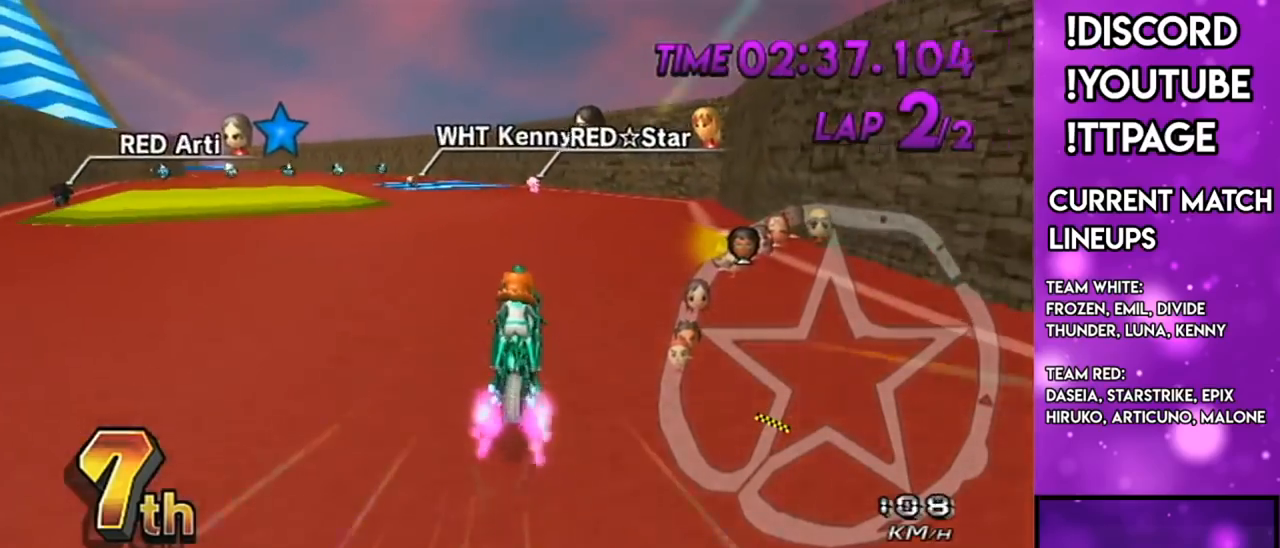
{"buttons": ["A", "R1"], "left_stick": "up-left", "right_stick": "left", "events": [[150, "left_stick", "up-left"], [500, "right_stick", "left"]]}